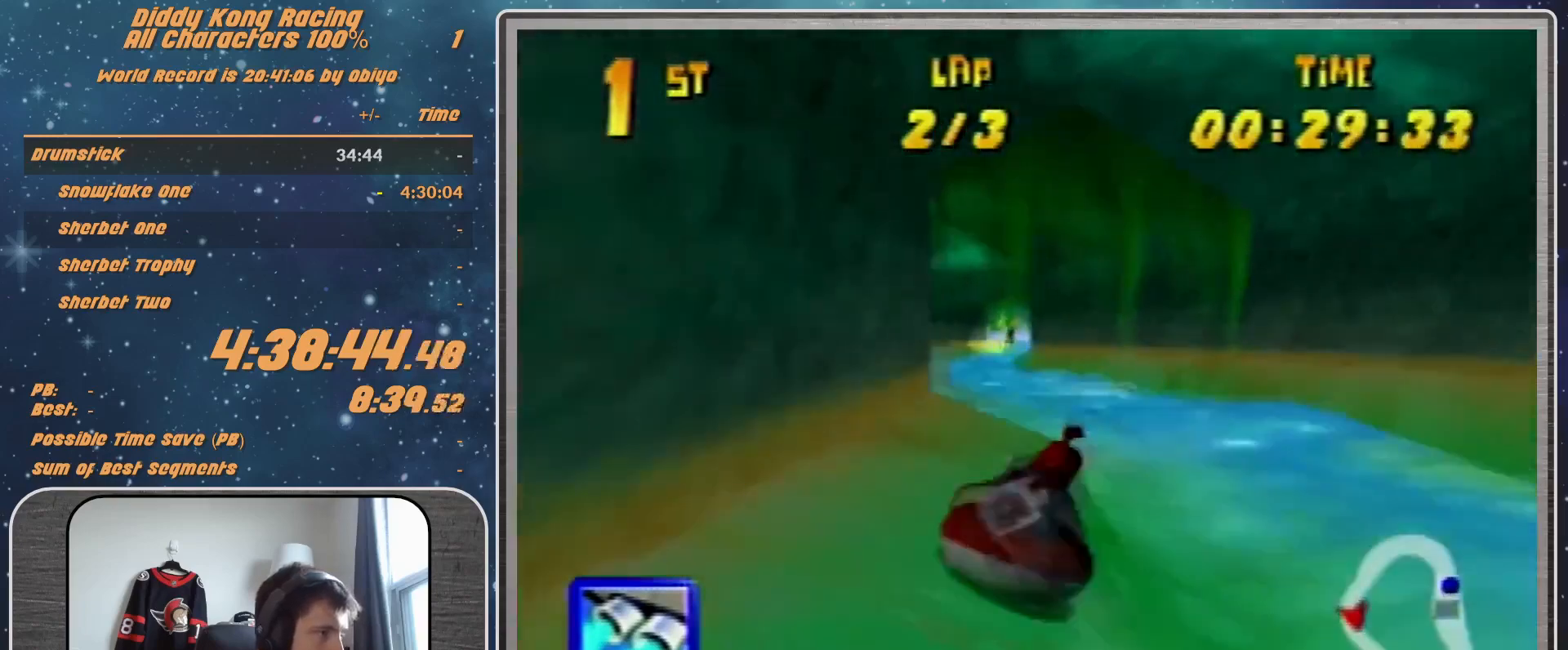
Gameplay with a controller (Nintendo layout); each line is a JSON object with the inputs held at the frame after it. "events" lists button and stick changes between this image and that frame as [ms after this image, input, new state], when the widget could be followed in between. Not read: L1 L3 R3.
{"buttons": ["A", "R1"], "left_stick": "up-right", "events": [[67, "A", "up"], [100, "A", "down"], [300, "A", "up"], [333, "A", "down"], [367, "left_stick", "up-right"]]}
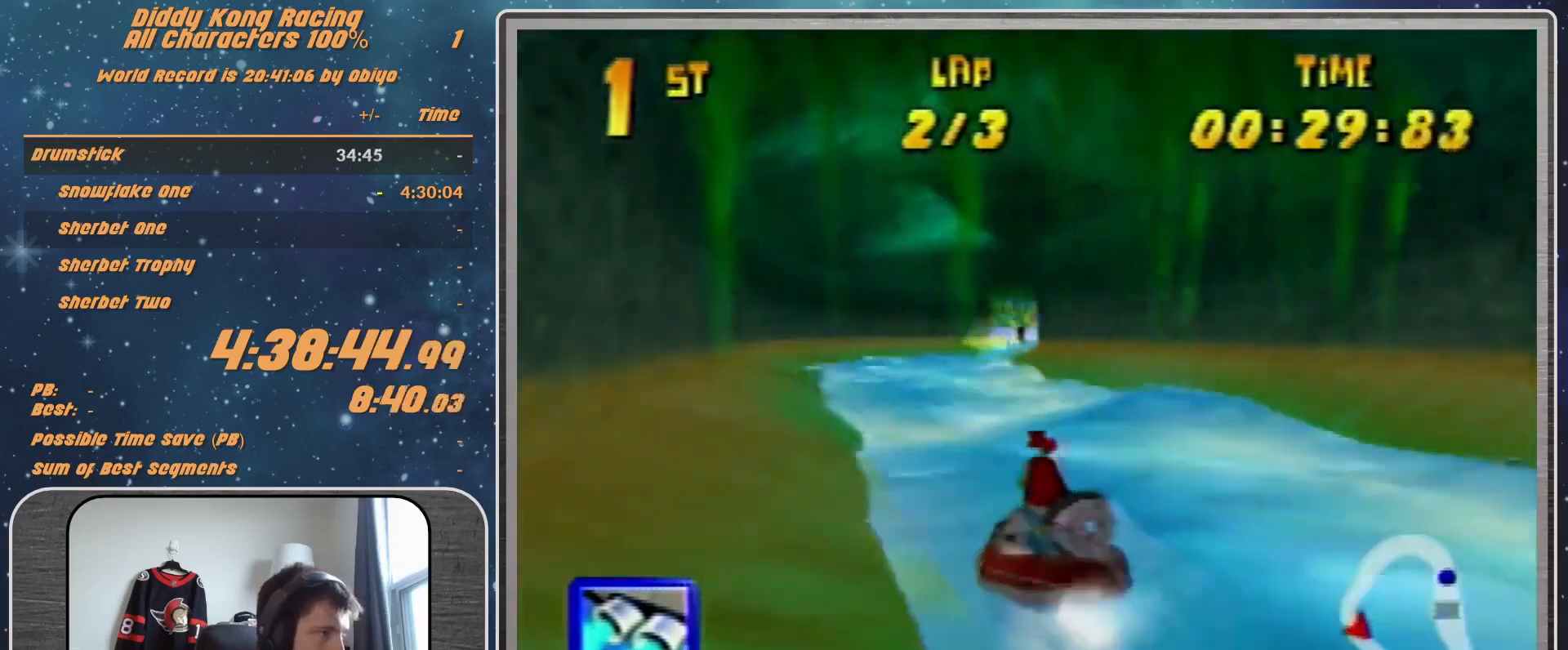
{"buttons": ["A", "R1"], "left_stick": "up-left", "events": [[100, "A", "up"], [133, "A", "down"], [267, "left_stick", "up-left"], [433, "A", "up"], [500, "A", "down"]]}
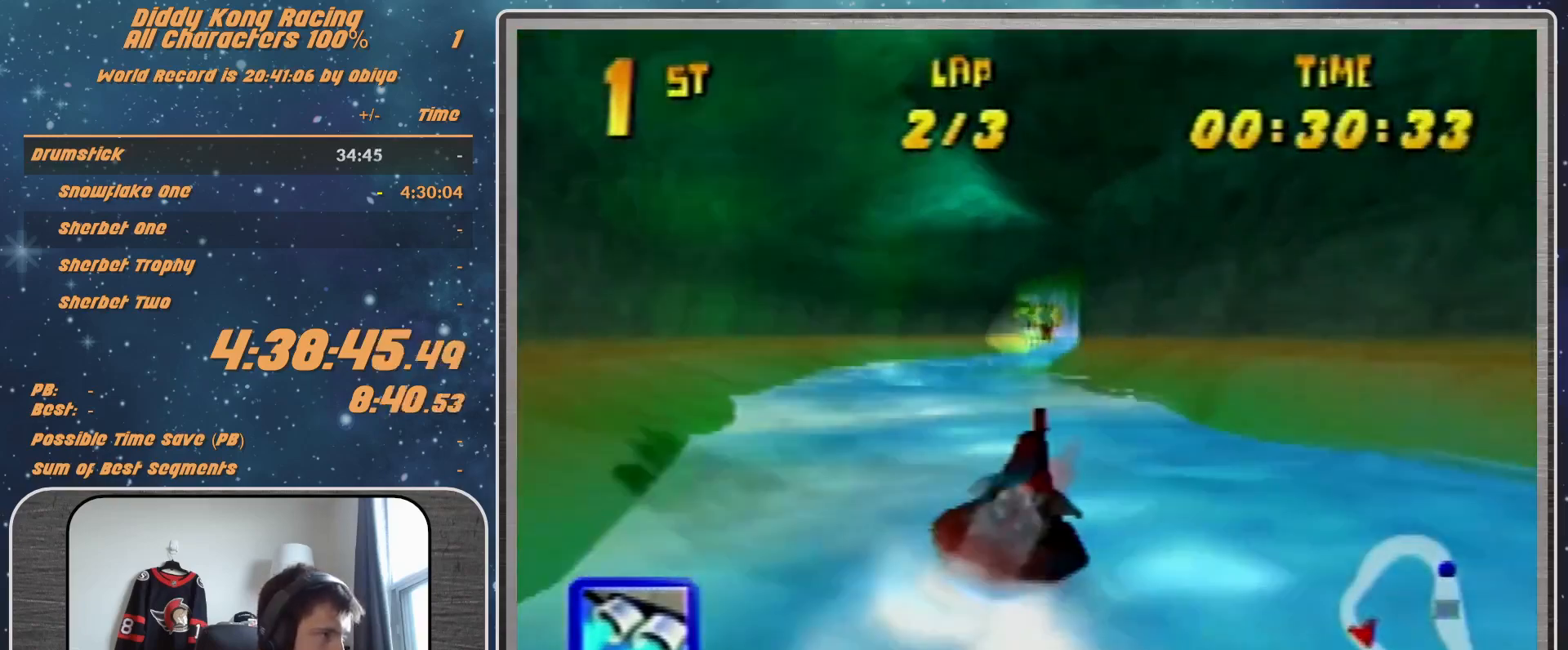
{"buttons": ["A", "R1"], "left_stick": "up-right", "events": [[133, "A", "up"], [200, "A", "down"], [200, "left_stick", "up-right"], [333, "A", "up"], [367, "A", "down"]]}
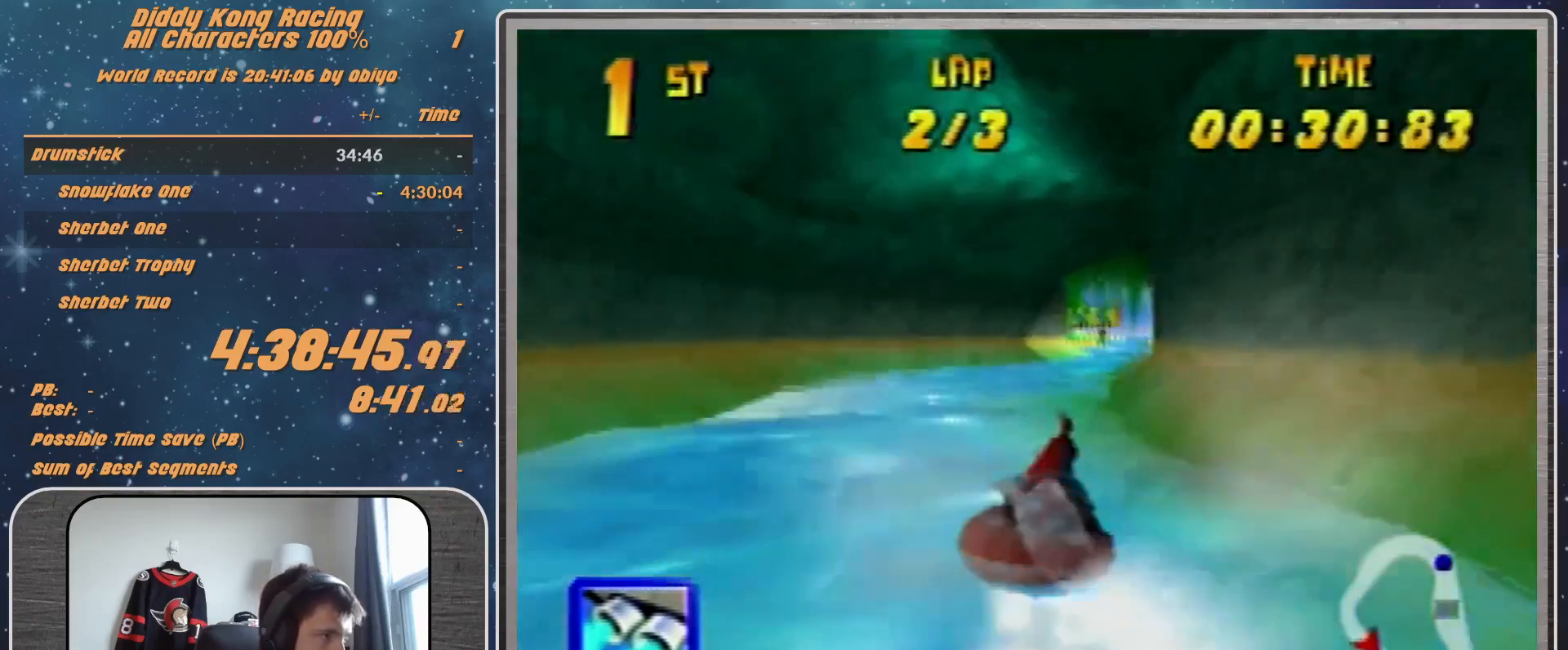
{"buttons": ["R1"], "left_stick": "up-left", "events": [[33, "A", "up"], [100, "A", "down"], [167, "left_stick", "up-left"], [433, "A", "up"]]}
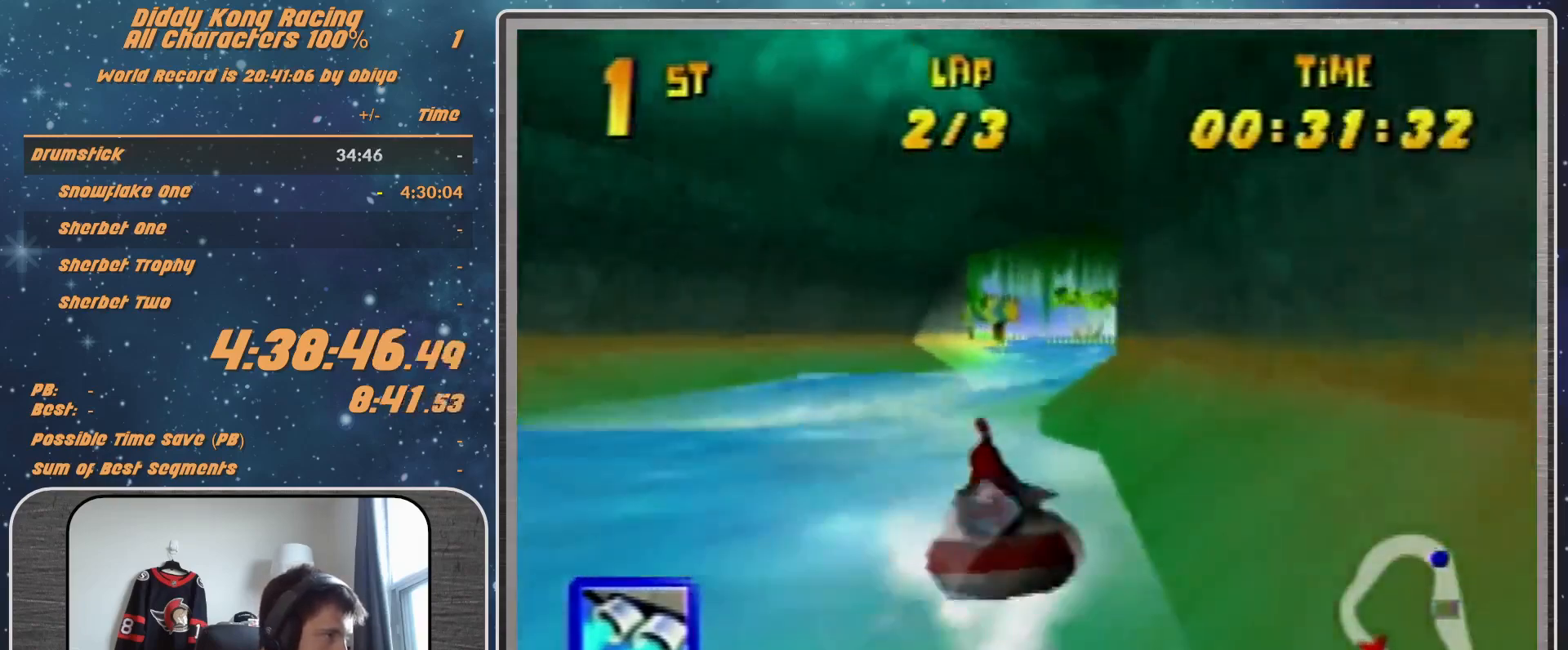
{"buttons": ["A", "R1"], "left_stick": "up-right", "events": [[33, "A", "down"], [167, "A", "up"], [167, "left_stick", "up-right"], [233, "A", "down"], [400, "A", "up"], [433, "A", "down"]]}
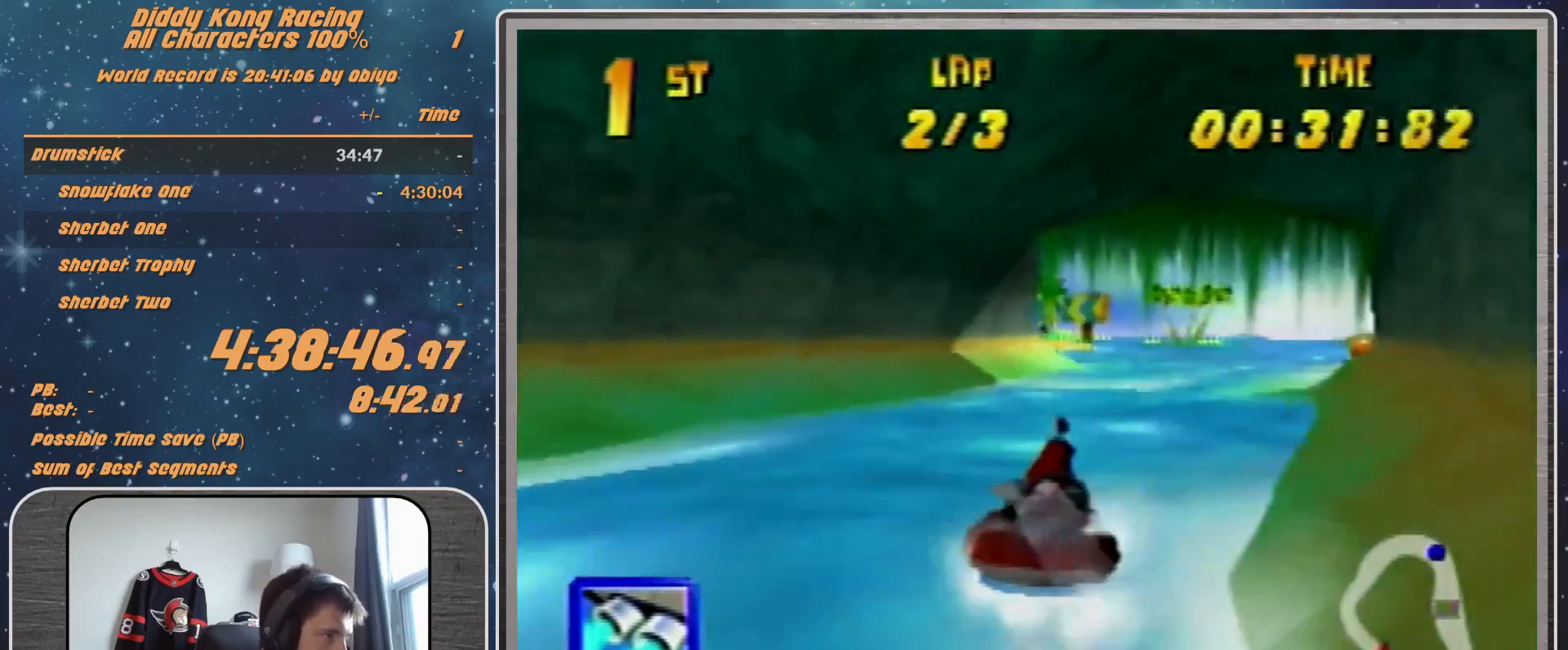
{"buttons": ["R1"], "left_stick": "up-left", "events": [[100, "A", "up"], [167, "A", "down"], [200, "left_stick", "up-left"], [500, "A", "up"]]}
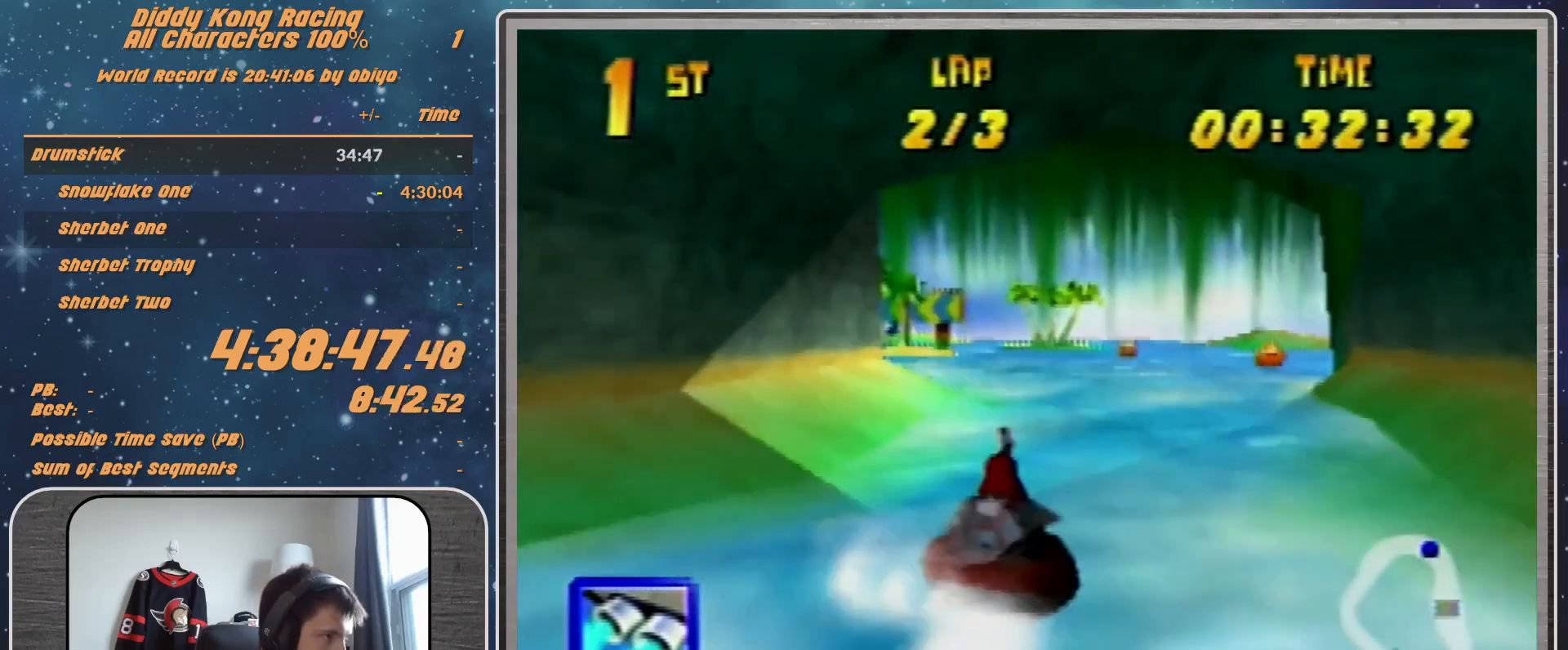
{"buttons": ["R1"], "left_stick": "up-right", "events": [[67, "A", "down"], [167, "A", "up"], [233, "left_stick", "up-right"], [300, "A", "down"], [400, "A", "up"]]}
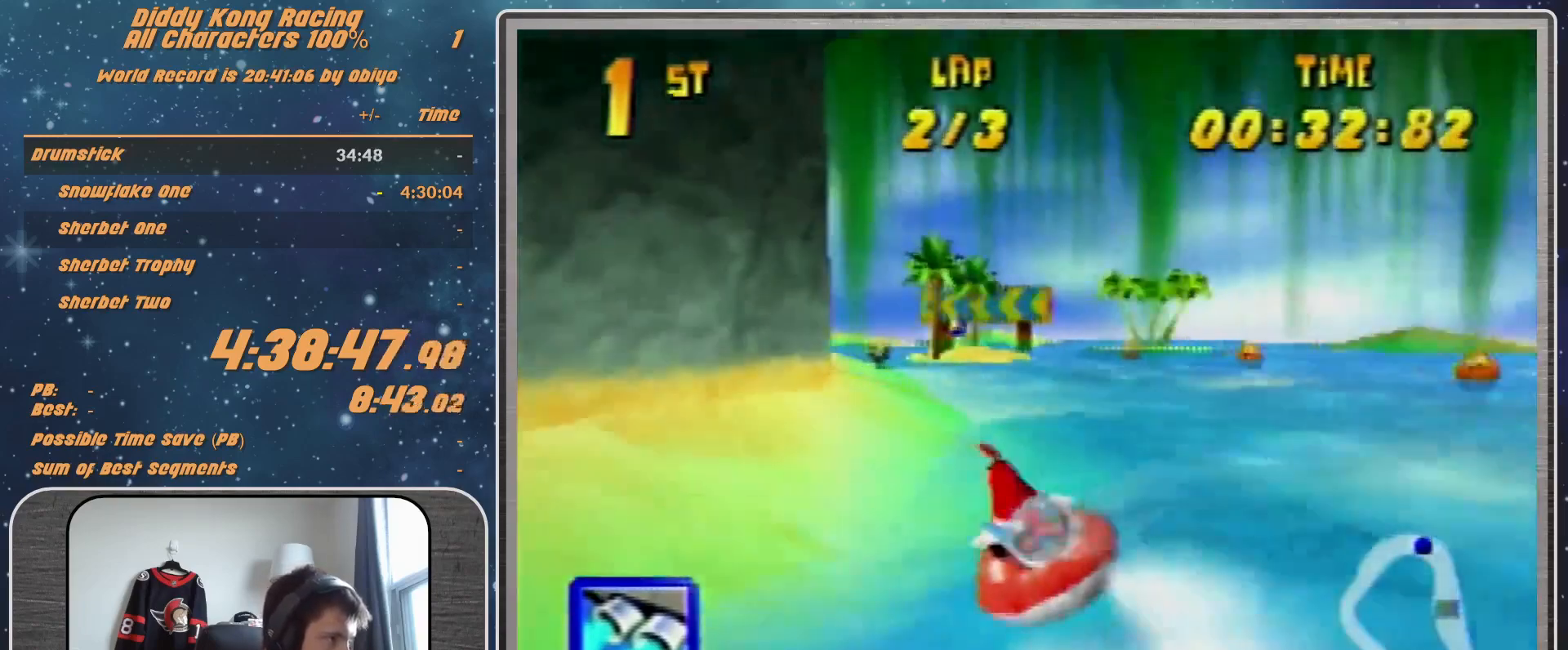
{"buttons": ["A", "R1"], "left_stick": "up-left", "events": [[67, "A", "down"], [133, "A", "up"], [133, "left_stick", "up-left"], [200, "A", "down"], [333, "A", "up"], [400, "A", "down"]]}
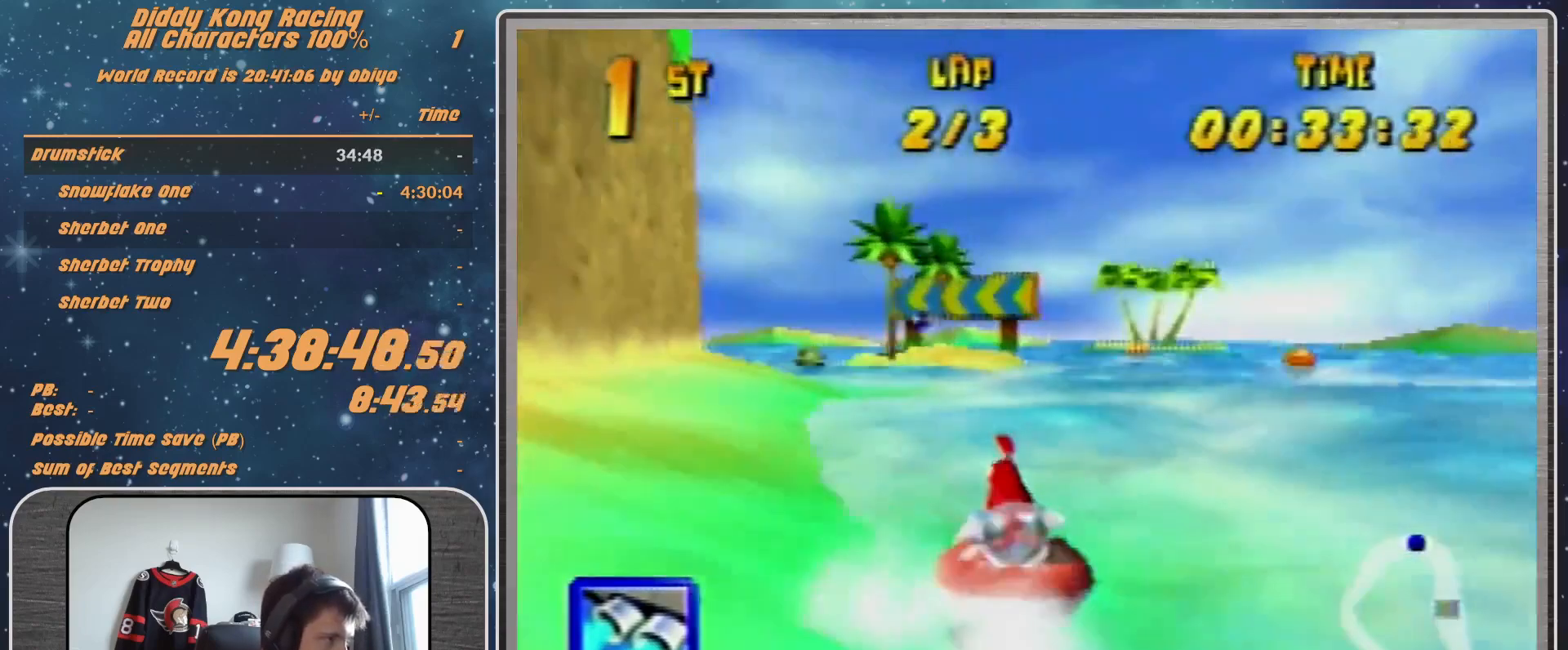
{"buttons": ["R1"], "left_stick": "up-left", "events": [[67, "A", "up"], [100, "A", "down"], [100, "left_stick", "up-right"], [233, "A", "up"], [333, "A", "down"], [467, "A", "up"], [467, "left_stick", "up-left"]]}
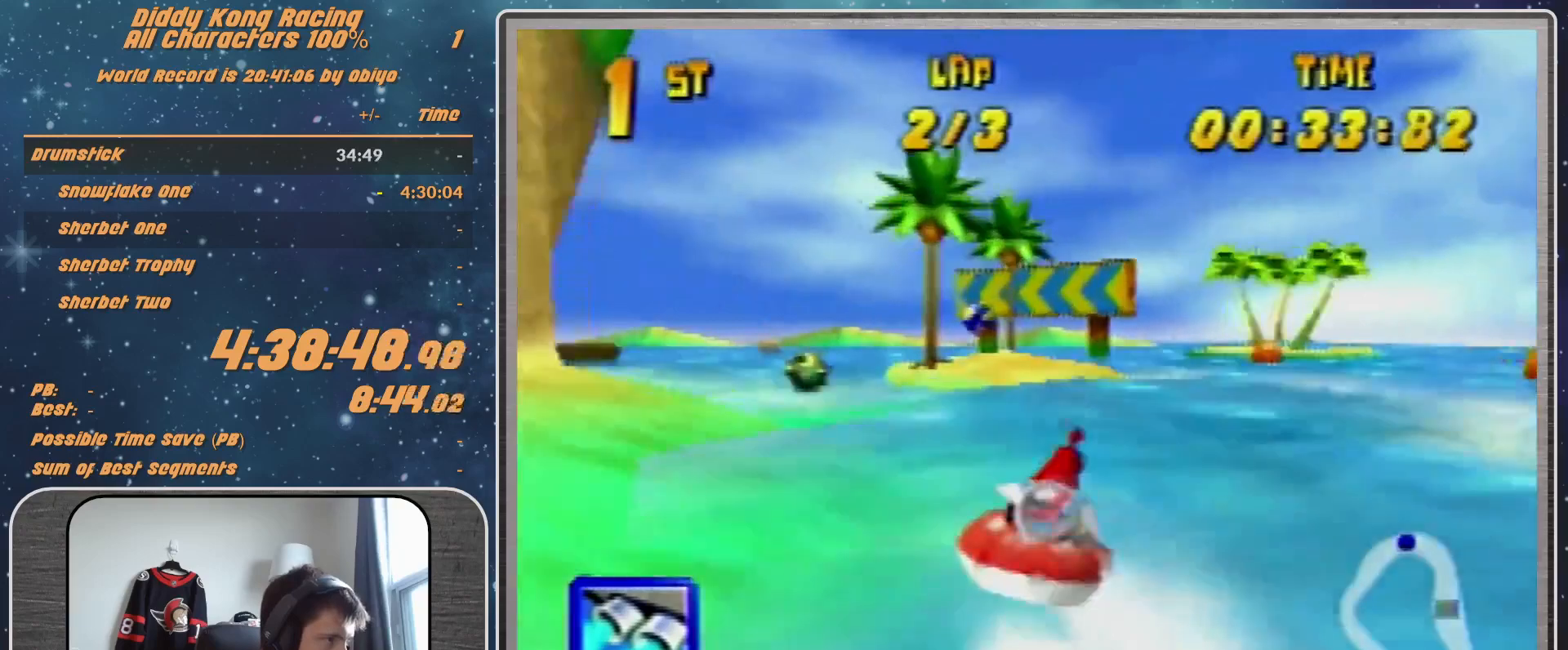
{"buttons": ["A", "R1"], "left_stick": "up-left", "events": [[67, "A", "down"], [167, "A", "up"], [233, "A", "down"], [300, "A", "up"], [400, "A", "down"]]}
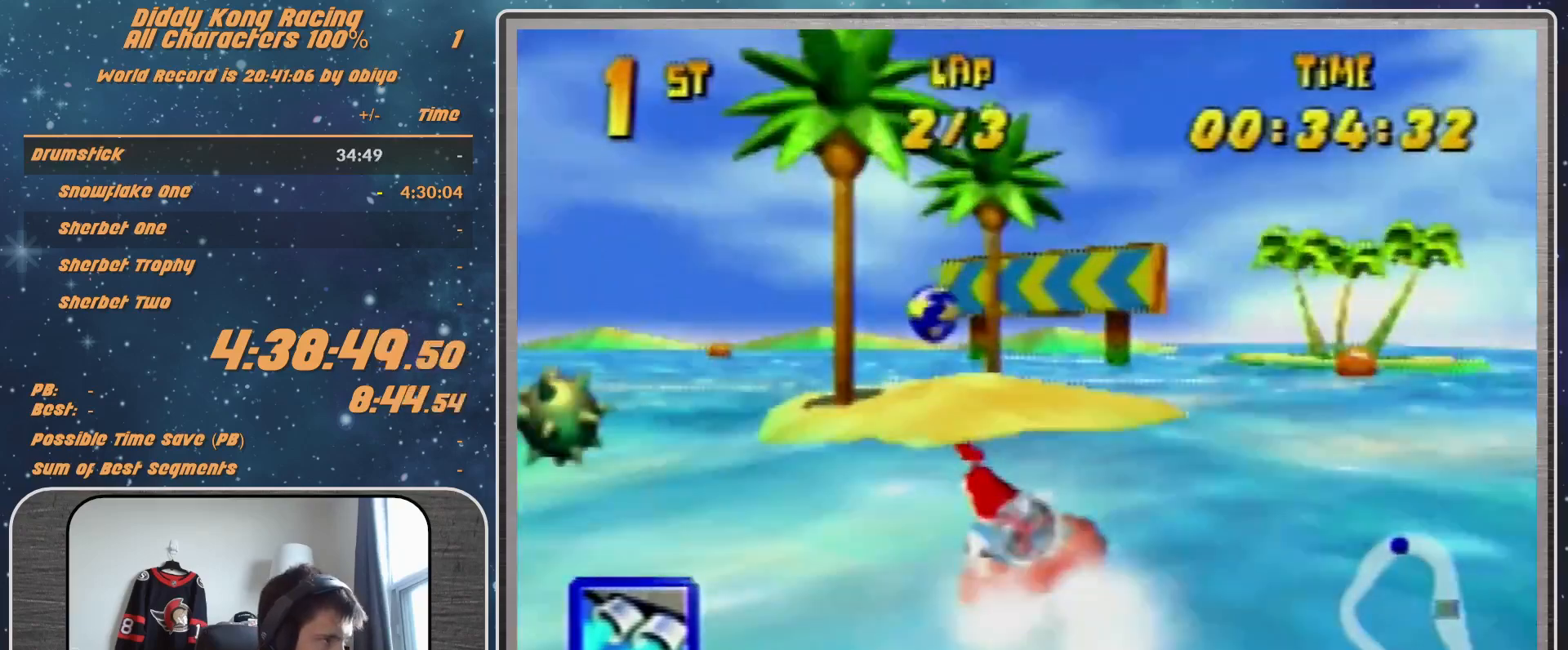
{"buttons": ["A", "R1"], "left_stick": "up-left", "events": [[233, "B", "down"], [300, "B", "up"]]}
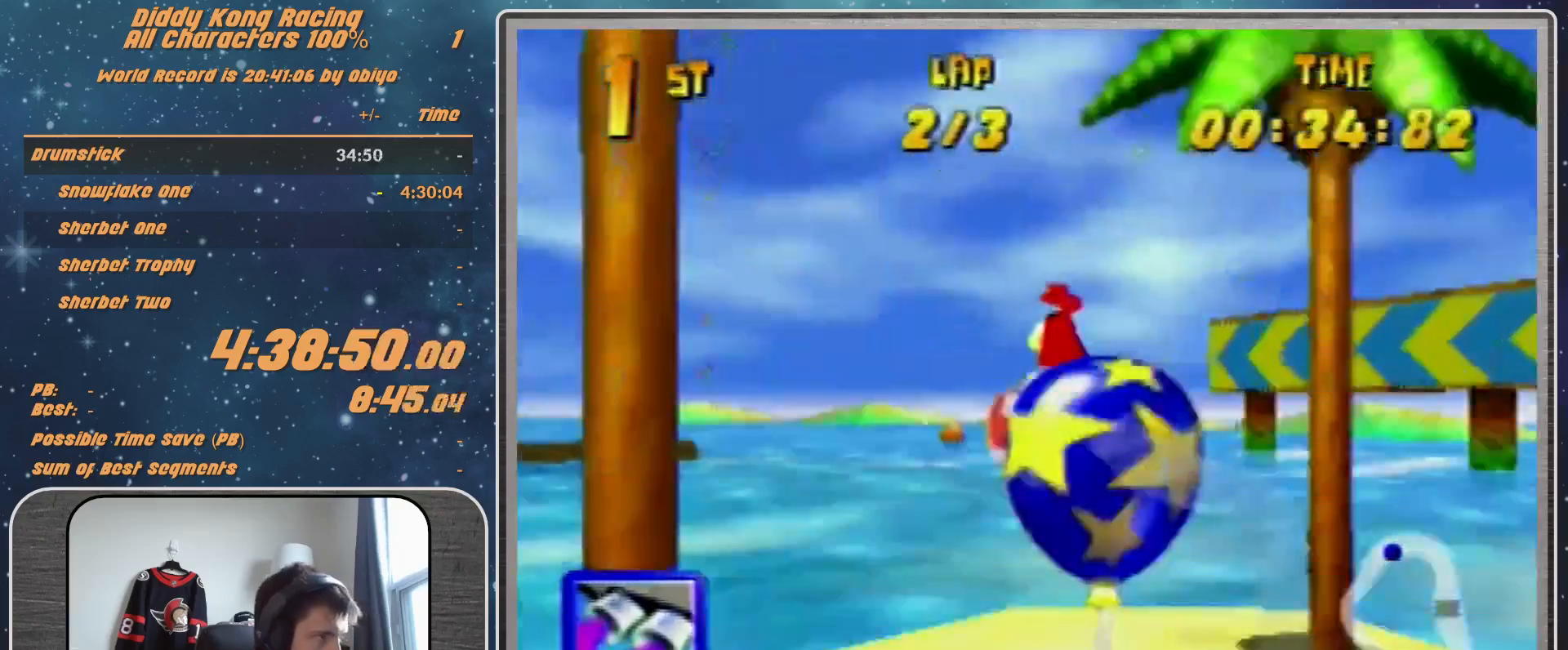
{"buttons": ["R1"], "left_stick": "up-left", "events": [[500, "A", "up"]]}
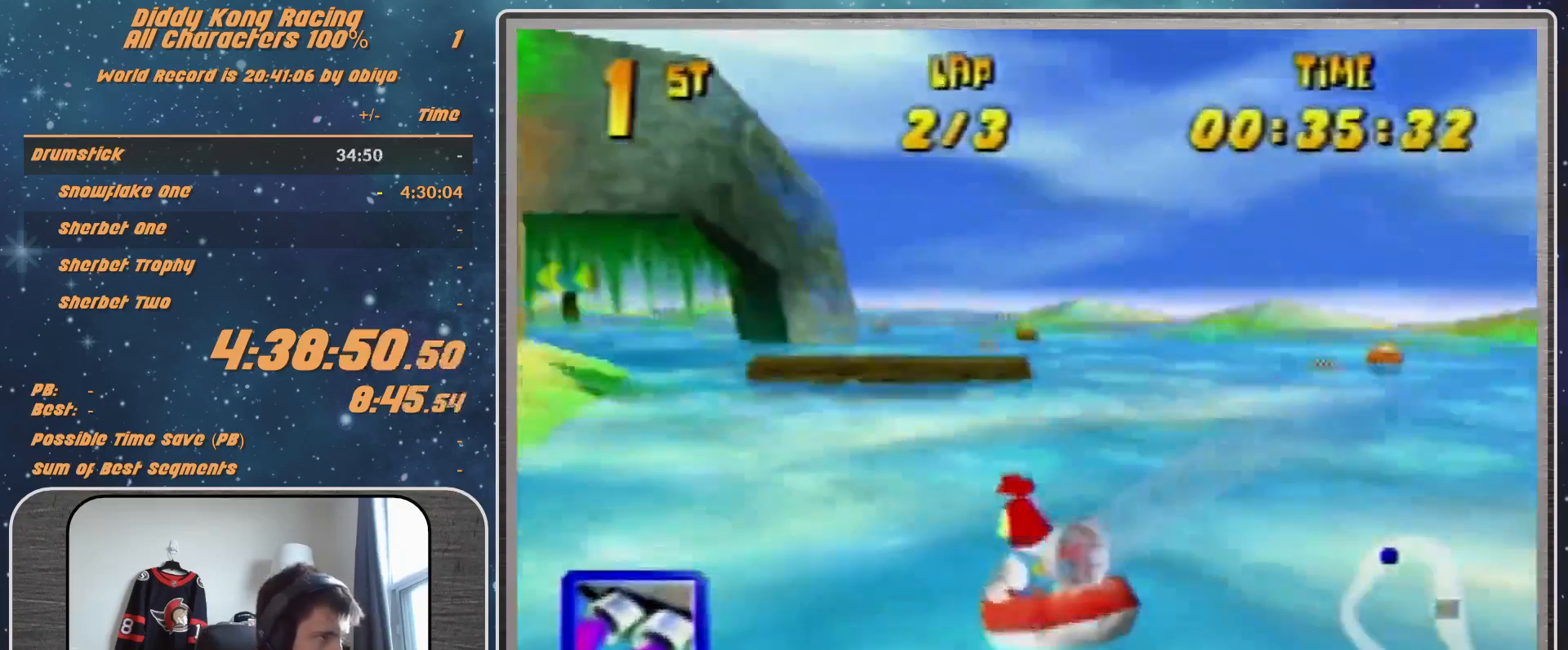
{"buttons": ["A", "R1"], "left_stick": "up-right", "events": [[67, "A", "down"], [200, "A", "up"], [233, "A", "down"], [233, "left_stick", "up-right"], [400, "A", "up"], [467, "A", "down"]]}
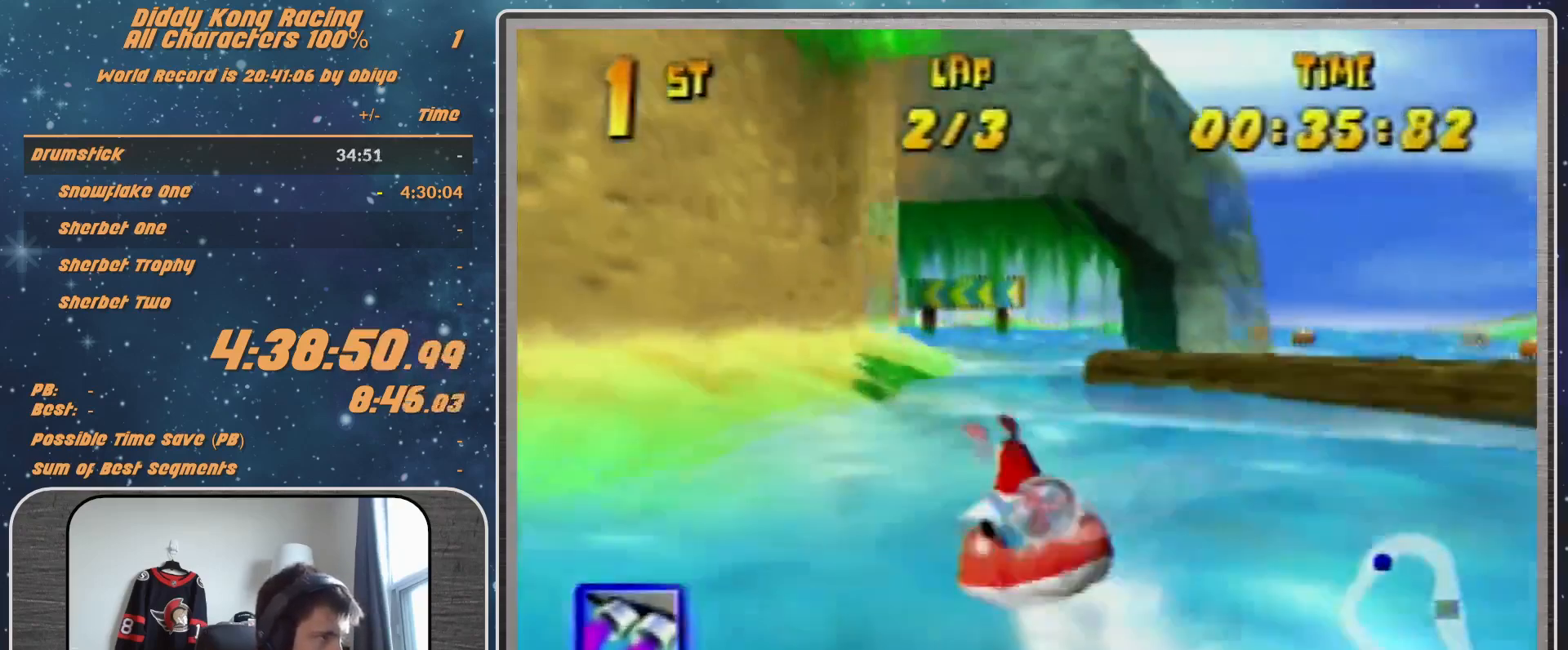
{"buttons": ["A", "R1"], "left_stick": "up-left", "events": [[133, "A", "up"], [200, "A", "down"], [200, "left_stick", "up-left"], [300, "A", "up"], [467, "A", "down"]]}
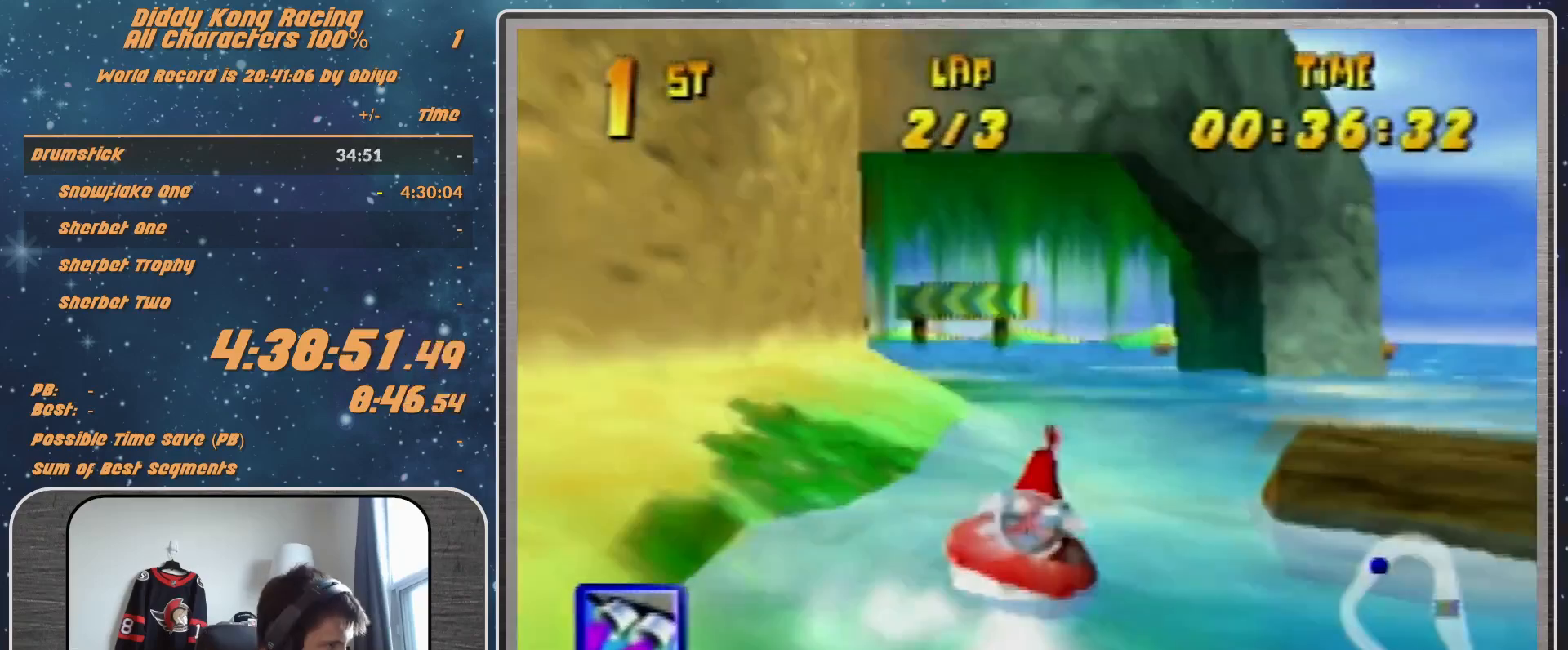
{"buttons": ["R1"], "left_stick": "up-left", "events": [[67, "A", "up"], [100, "A", "down"], [200, "left_stick", "up-right"], [267, "A", "up"], [300, "A", "down"], [367, "left_stick", "up-left"], [467, "A", "up"]]}
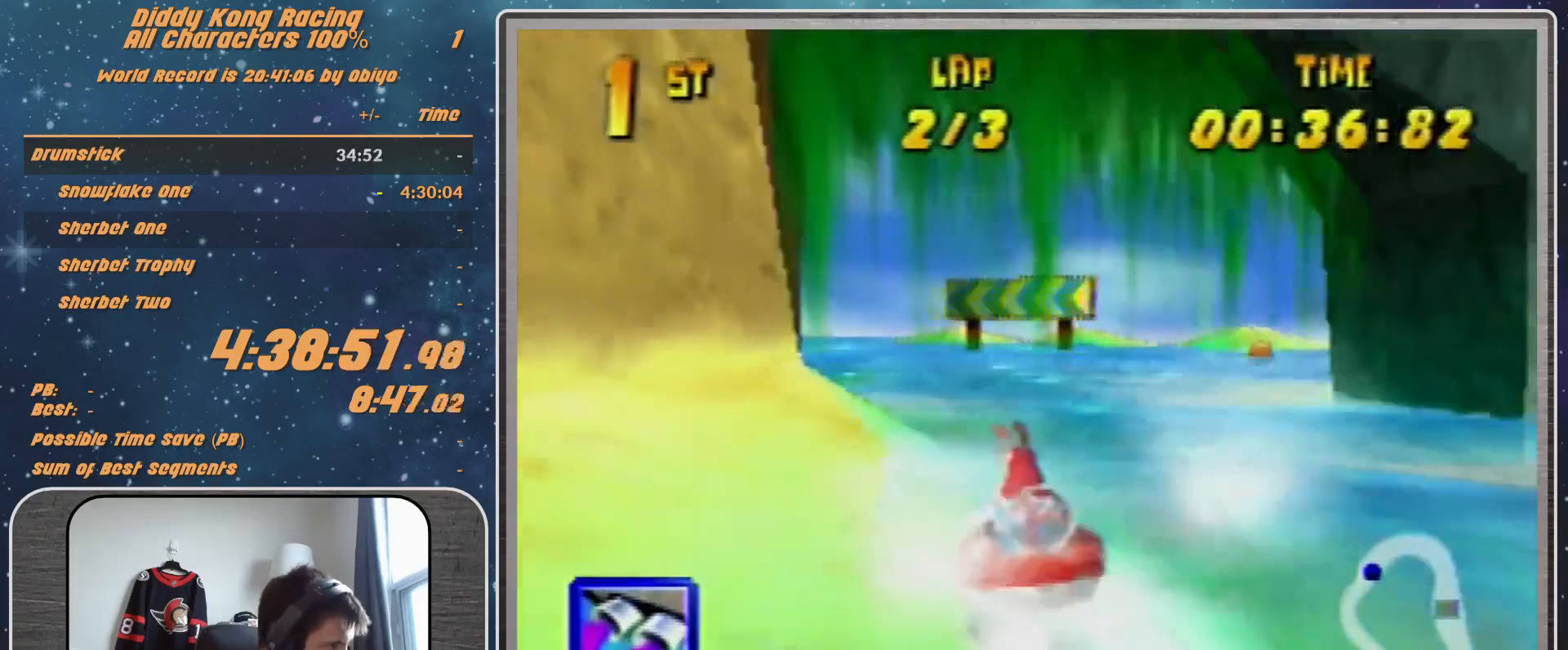
{"buttons": ["A", "R1"], "left_stick": "up-left", "events": [[33, "A", "down"], [133, "A", "up"], [200, "A", "down"], [300, "left_stick", "up-right"], [367, "A", "up"], [400, "A", "down"], [500, "left_stick", "up-left"]]}
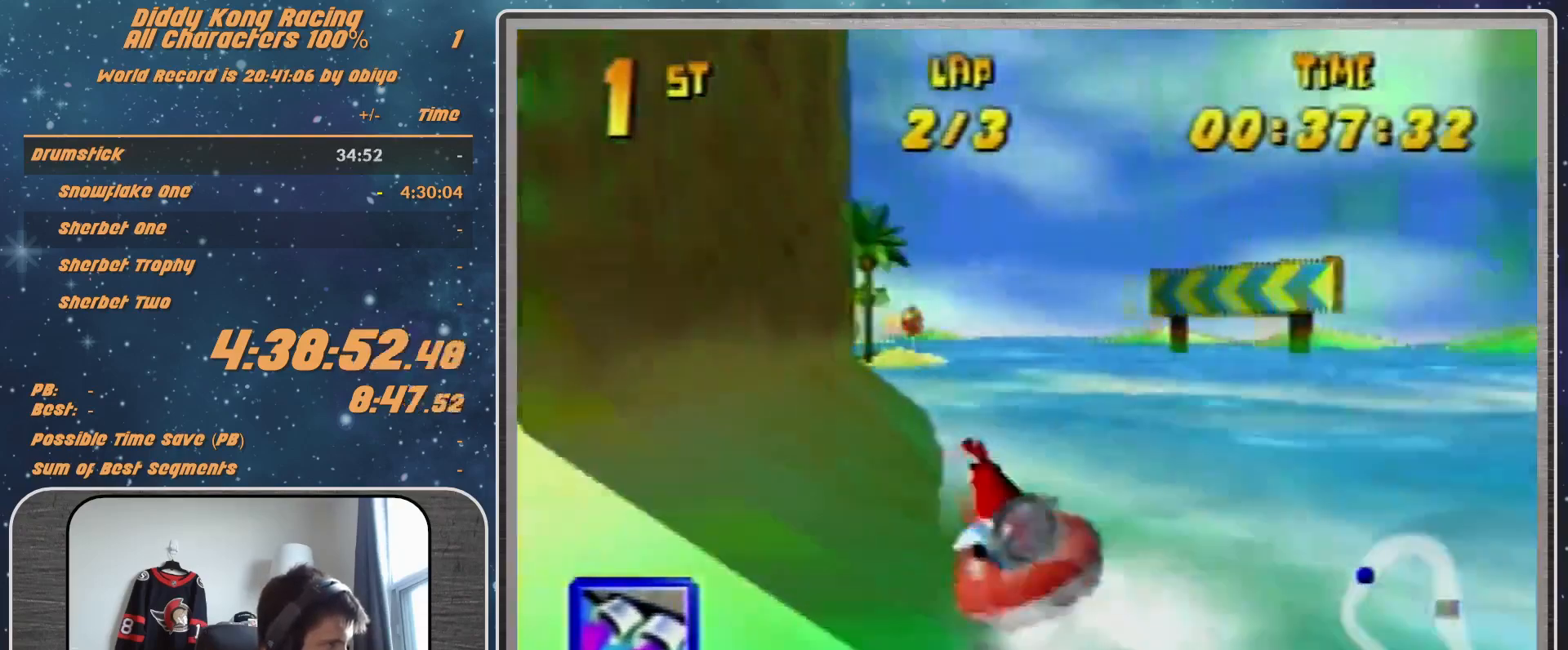
{"buttons": ["R1"], "left_stick": "up-left", "events": [[67, "A", "up"], [133, "A", "down"], [200, "left_stick", "up-right"], [267, "A", "up"], [333, "A", "down"], [333, "left_stick", "up-left"], [467, "A", "up"]]}
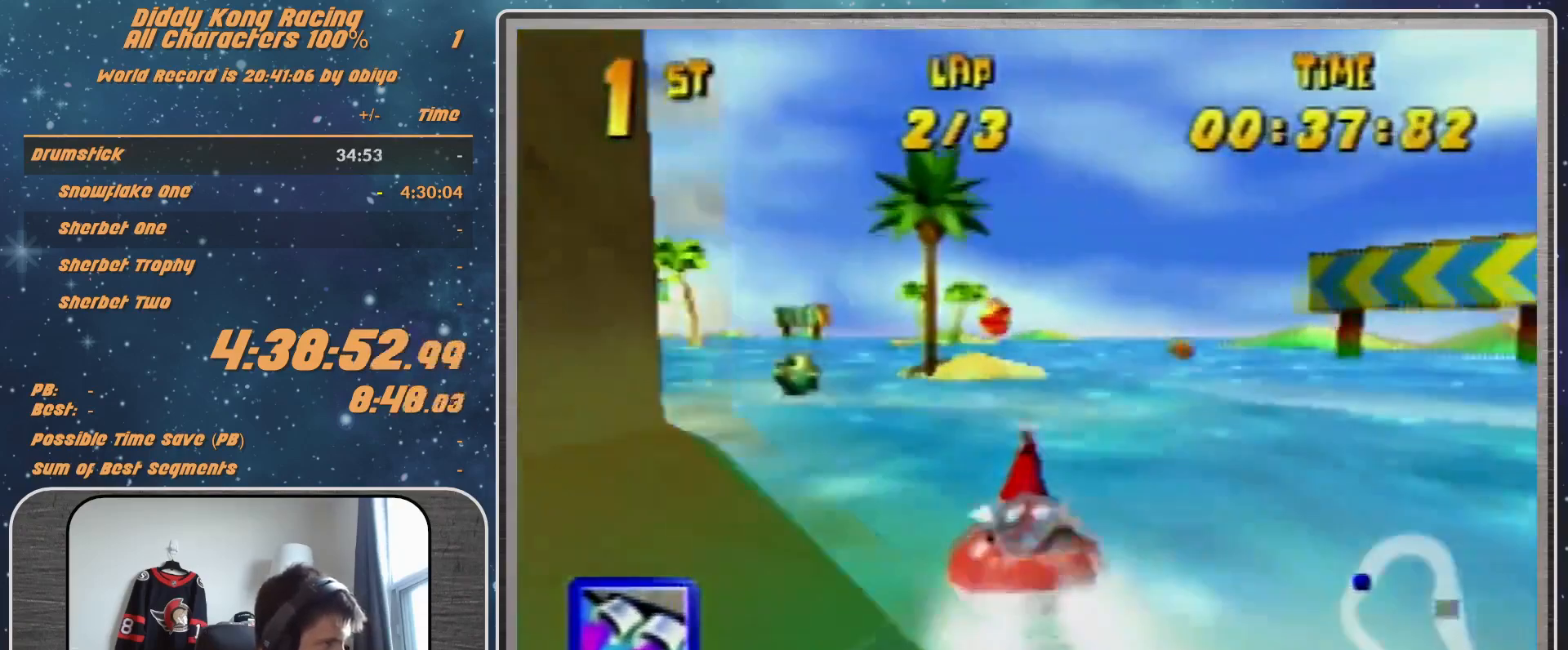
{"buttons": ["R1"], "left_stick": "up-left", "events": [[33, "Z", "down"], [67, "Z", "up"], [167, "B", "down"], [367, "B", "up"]]}
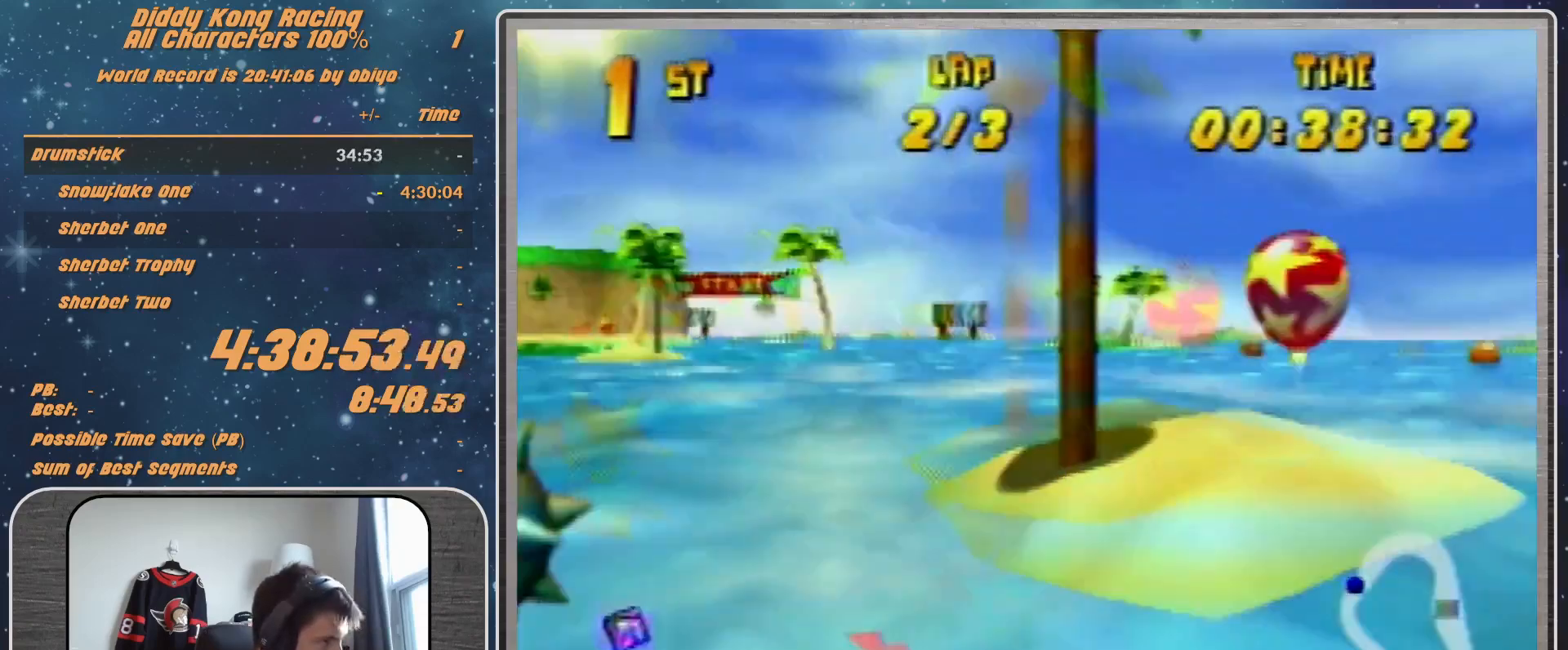
{"buttons": ["B", "R1"], "left_stick": "up-left", "events": [[67, "left_stick", "up-right"], [300, "left_stick", "up-left"], [400, "B", "down"]]}
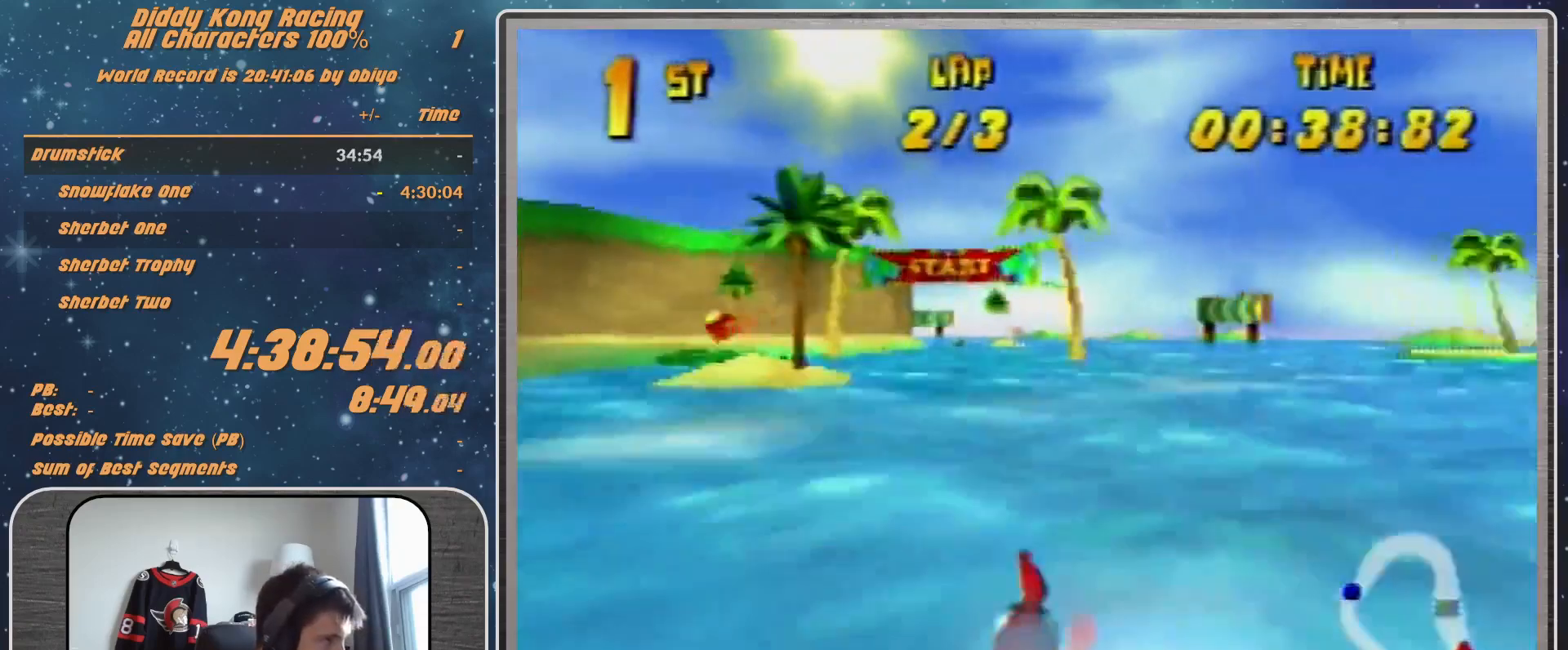
{"buttons": ["R1"], "left_stick": "up-left", "events": [[67, "B", "up"], [200, "left_stick", "up-right"], [500, "left_stick", "up-left"]]}
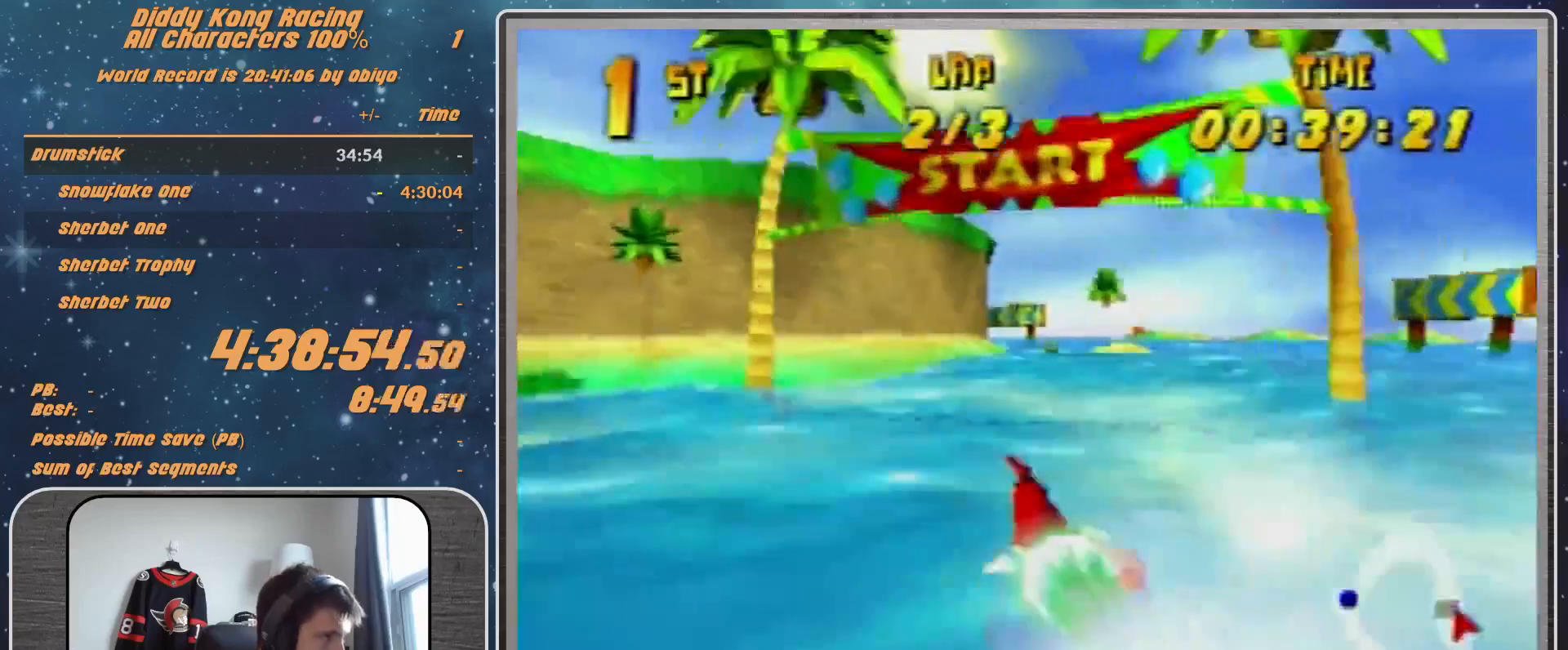
{"buttons": ["R1"], "left_stick": "up-right", "events": [[133, "left_stick", "up-right"], [333, "left_stick", "up-left"], [500, "left_stick", "up-right"]]}
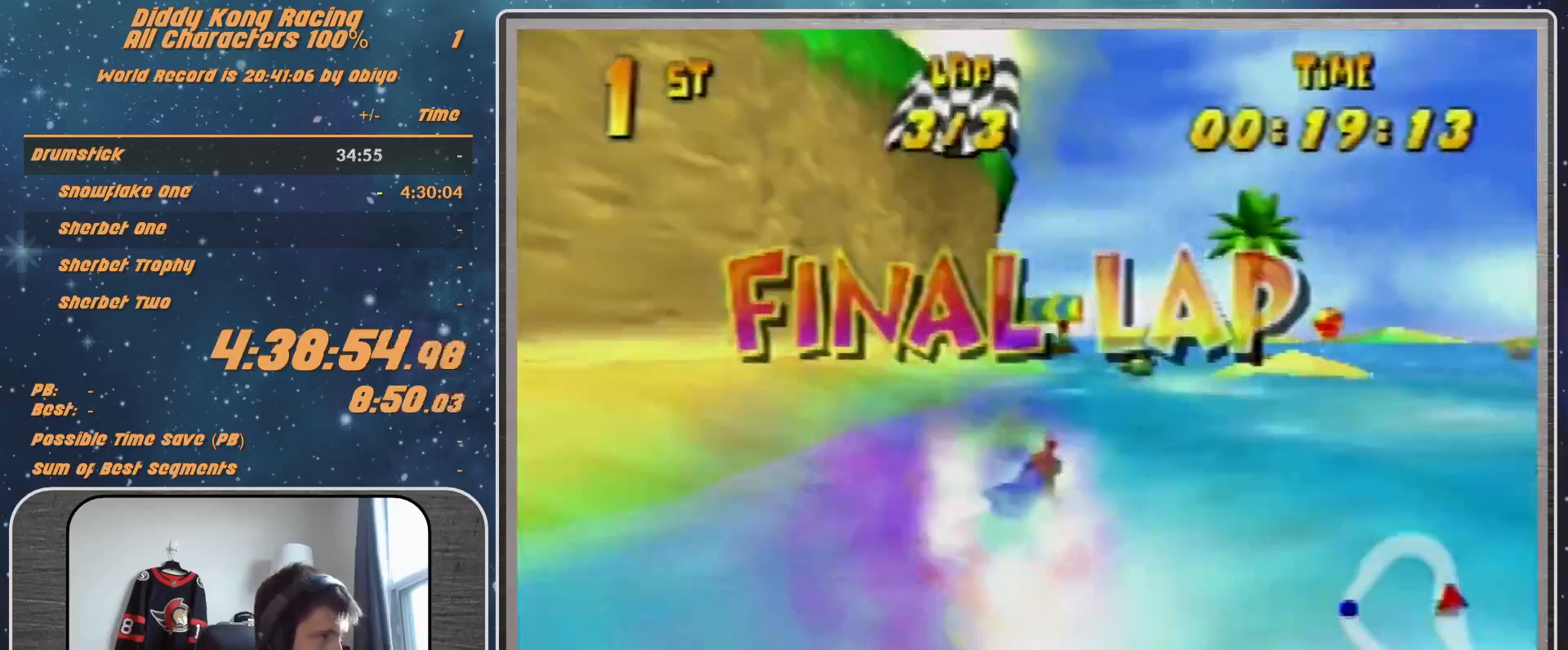
{"buttons": ["A", "R1"], "left_stick": "up-left", "events": [[67, "R1", "up"], [133, "R1", "down"], [167, "left_stick", "up-left"], [200, "A", "down"]]}
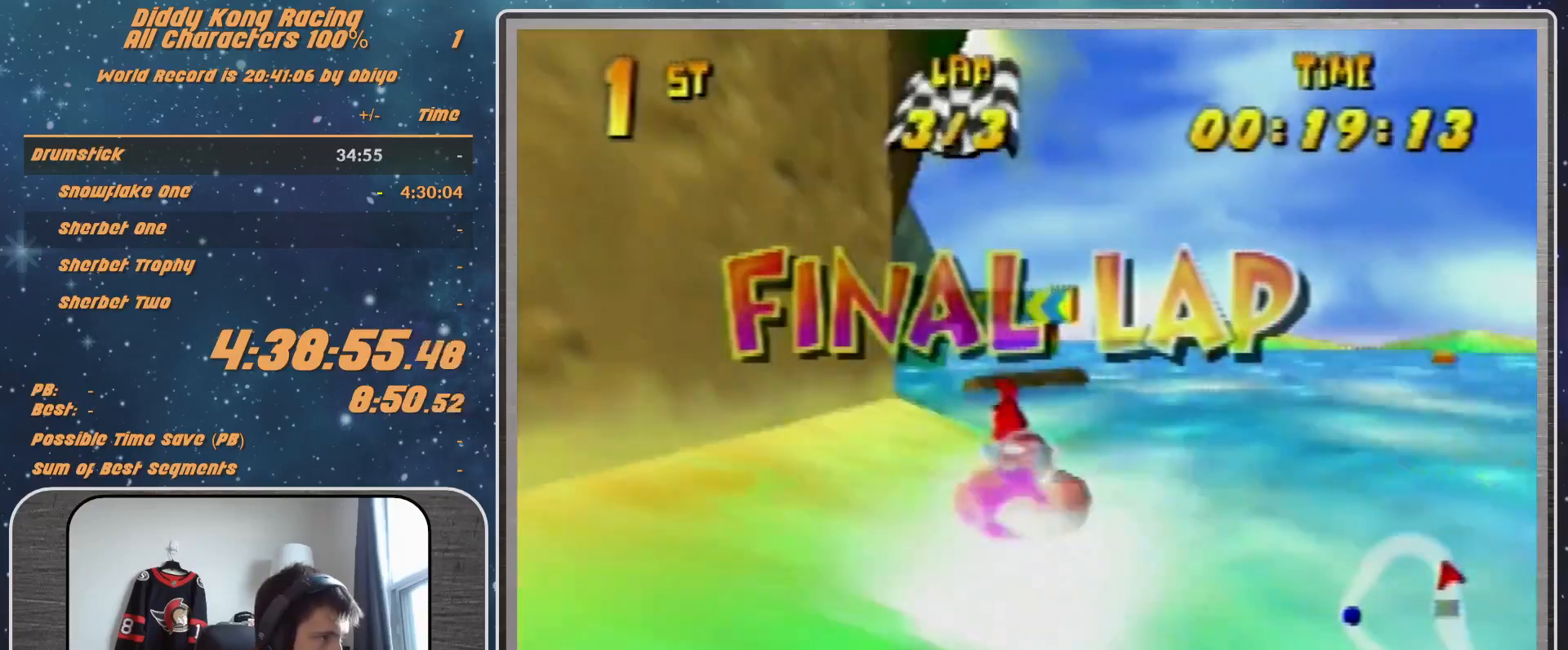
{"buttons": ["A", "R1"], "left_stick": "up-right", "events": [[400, "left_stick", "up-right"]]}
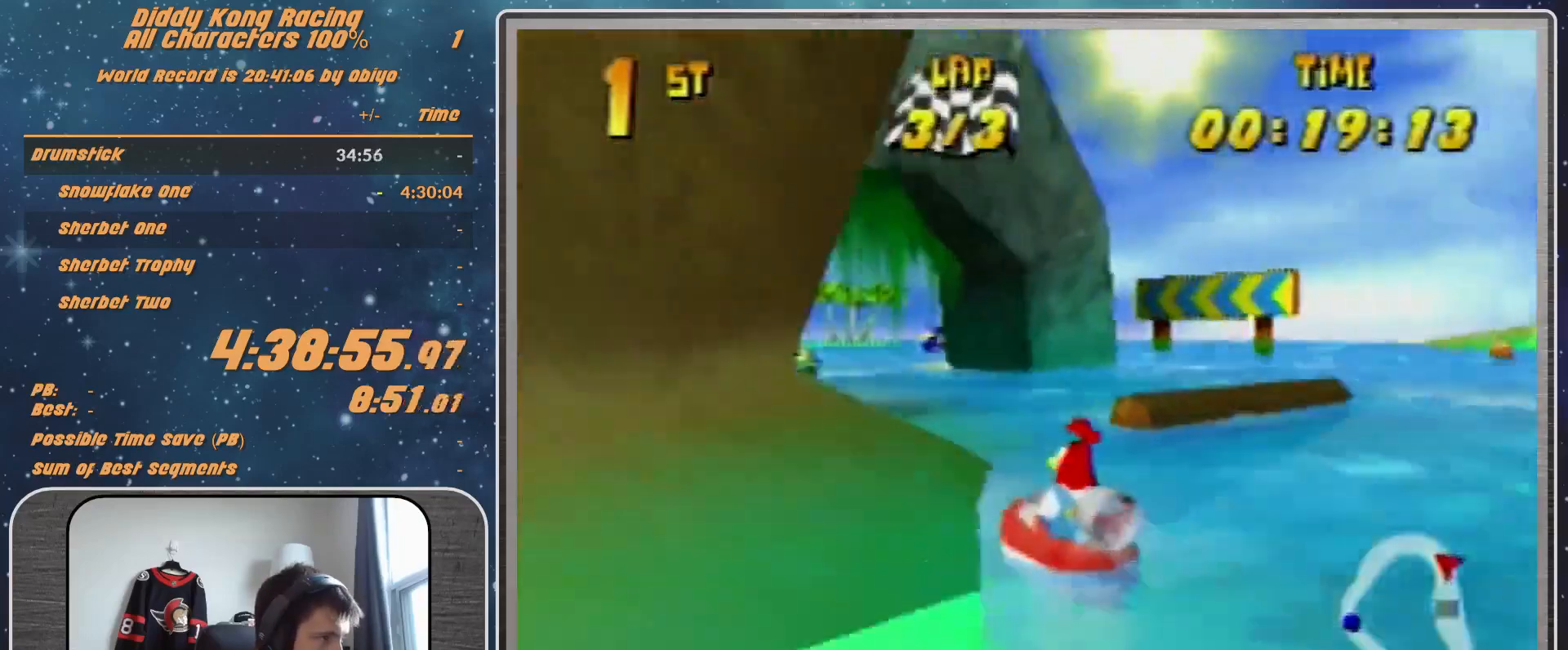
{"buttons": ["A", "R1"], "left_stick": "up-left", "events": [[367, "left_stick", "up-left"]]}
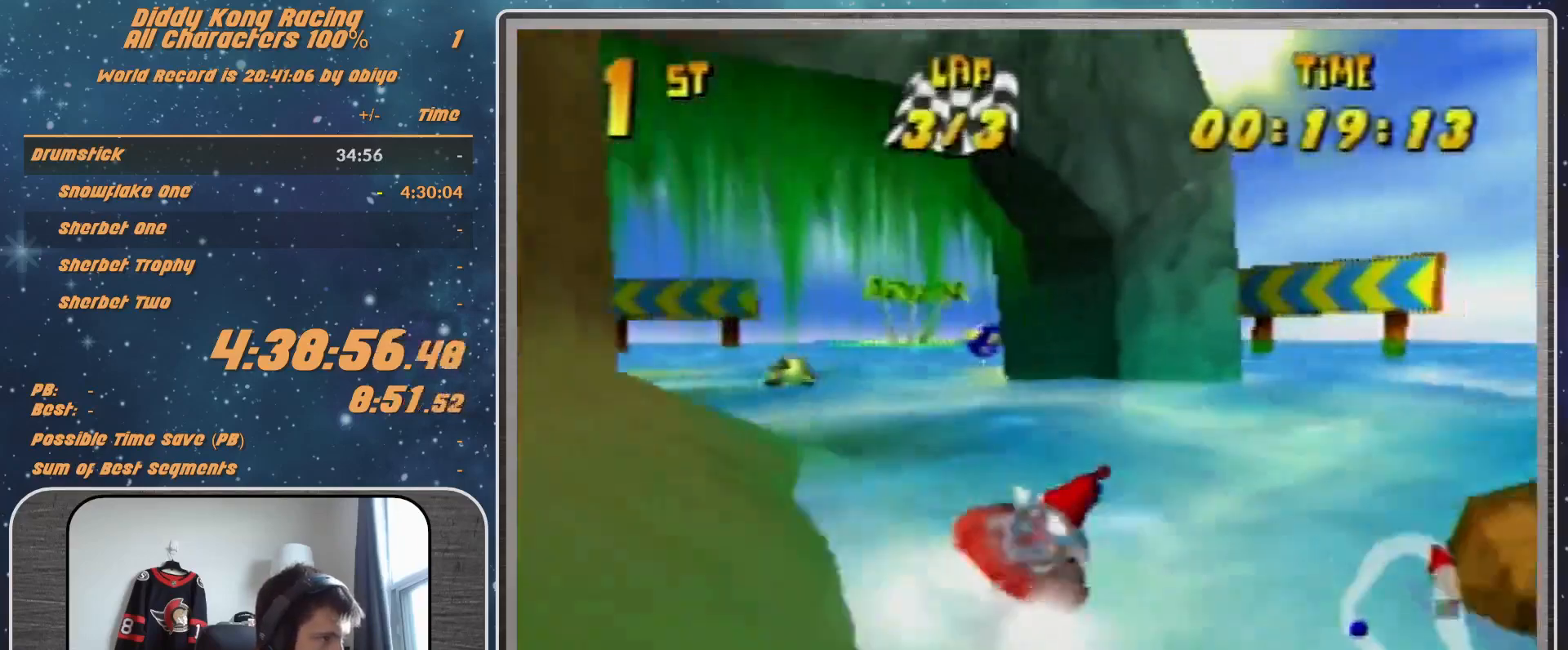
{"buttons": ["A", "R1"], "left_stick": "up", "events": [[433, "left_stick", "up-right"], [500, "left_stick", "up"]]}
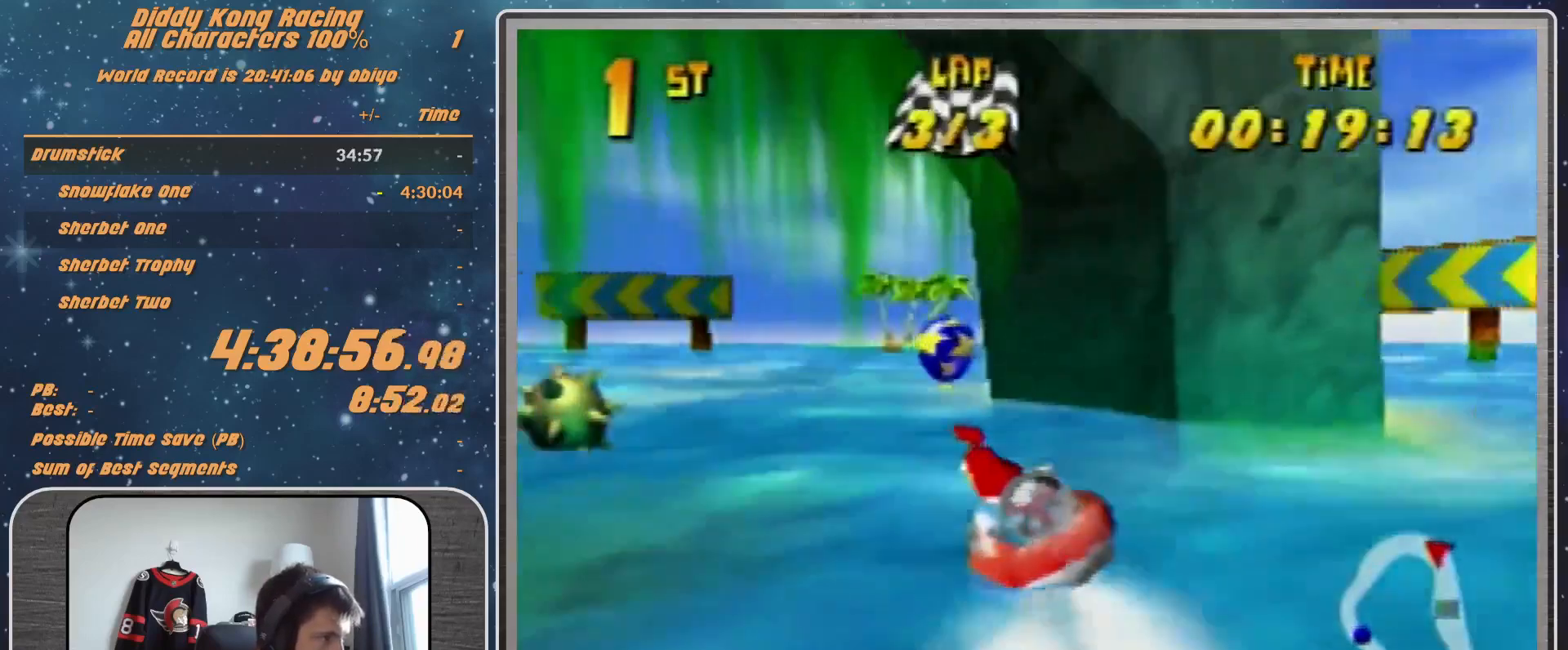
{"buttons": ["A", "R1"], "left_stick": "up-left", "events": [[100, "left_stick", "up-left"], [167, "B", "down"], [267, "B", "up"]]}
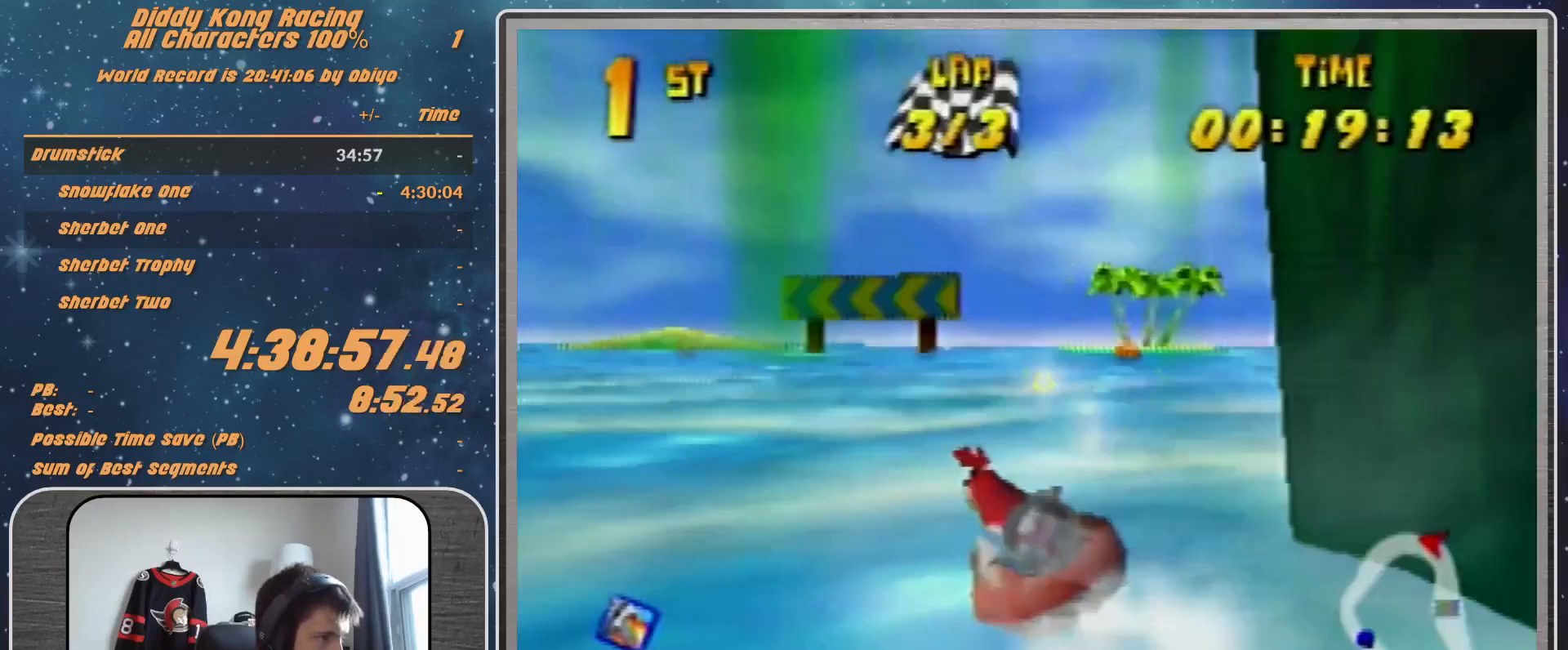
{"buttons": ["A", "R1"], "left_stick": "up-left", "events": [[200, "A", "up"], [267, "A", "down"], [400, "A", "up"], [433, "A", "down"]]}
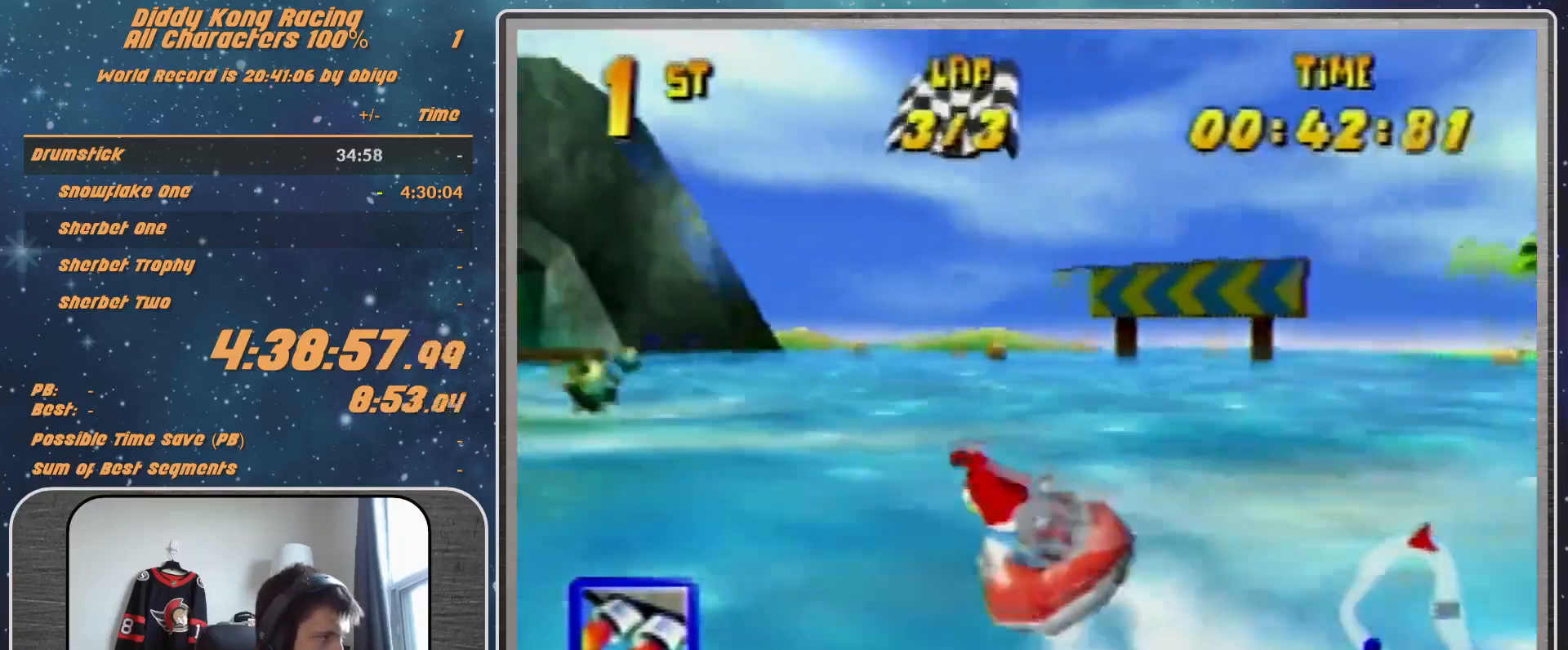
{"buttons": ["R1"], "left_stick": "up-left", "events": [[100, "A", "up"], [100, "left_stick", "up-right"], [167, "A", "down"], [333, "A", "up"], [367, "A", "down"], [500, "A", "up"], [500, "left_stick", "up-left"]]}
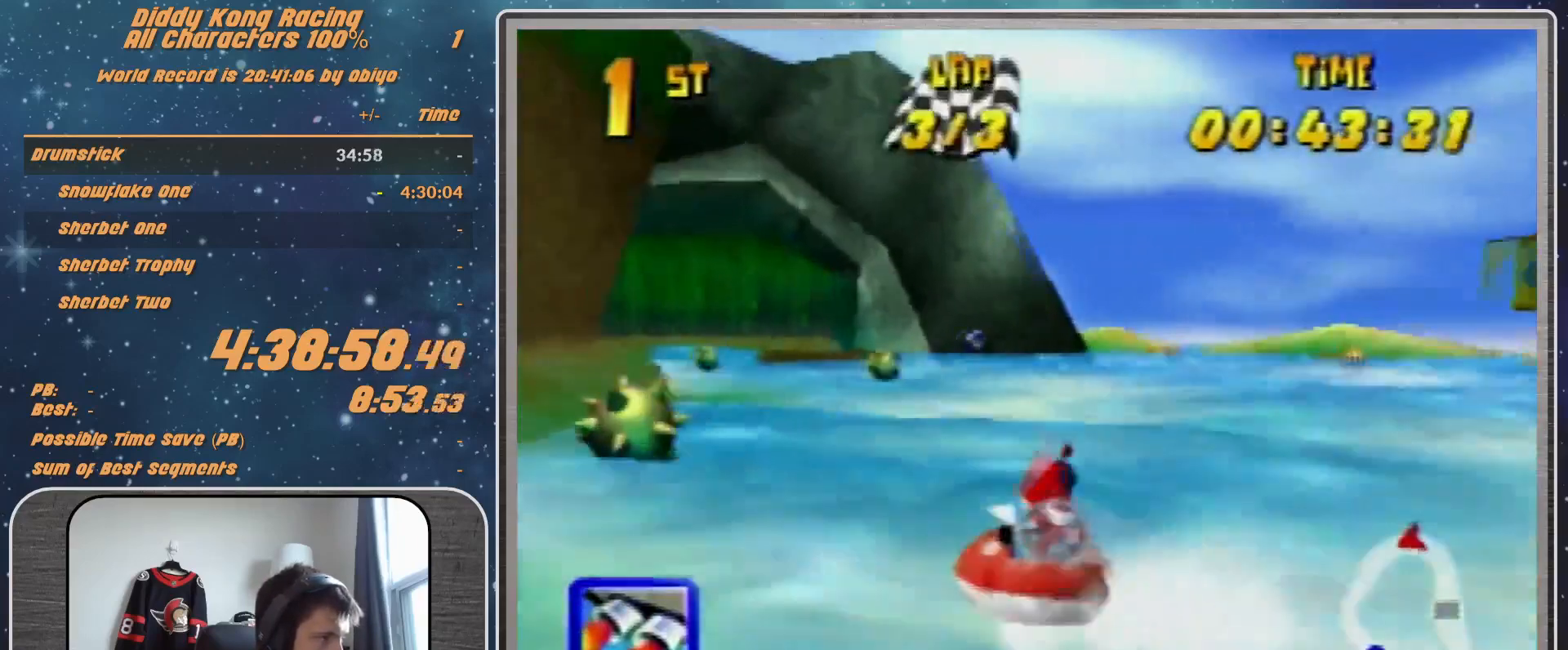
{"buttons": ["R1"], "left_stick": "up-left", "events": [[100, "A", "down"], [233, "A", "up"], [333, "A", "down"], [400, "A", "up"]]}
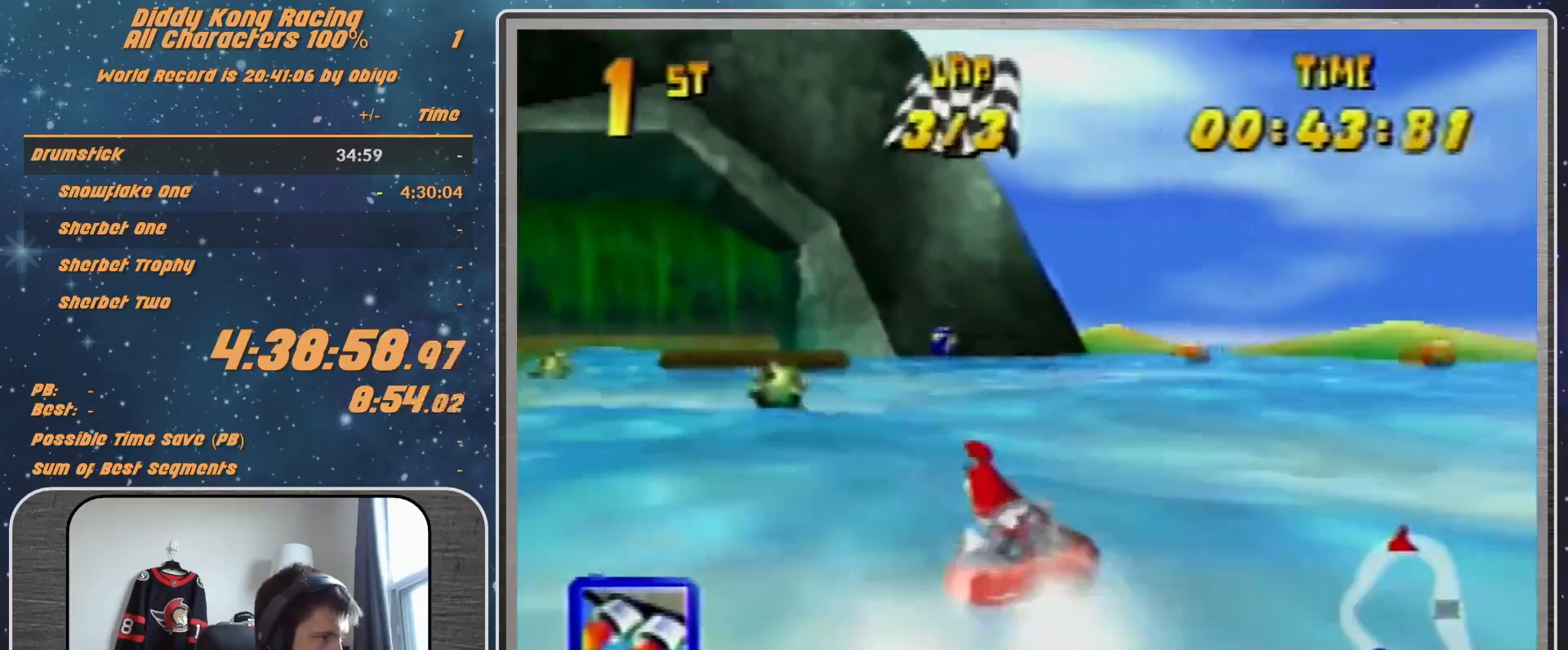
{"buttons": ["R1"], "left_stick": "up-left", "events": [[33, "A", "down"], [33, "left_stick", "up-right"], [100, "A", "up"], [200, "A", "down"], [300, "A", "up"], [300, "left_stick", "up-left"], [433, "A", "down"], [500, "A", "up"]]}